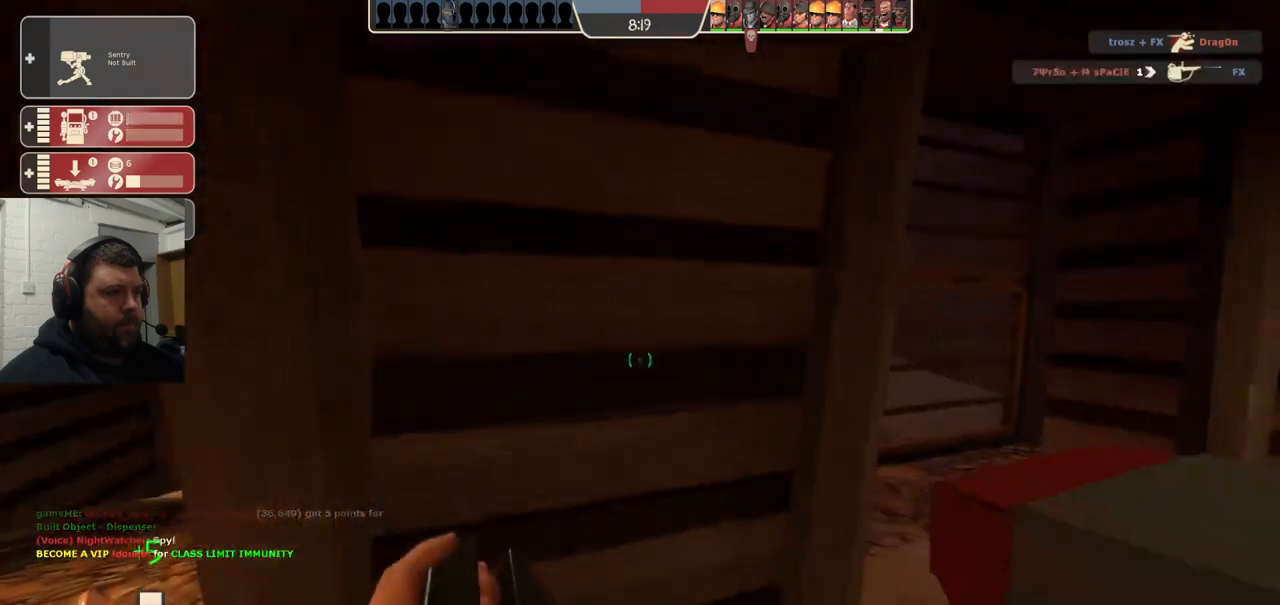
Gameplay with a controller (PlayStation layout); each line is a JSON object with the inputs held at the frame after it. "events" lists button and stick changes between this image and that frame as [ms after this image, input, new state], when the widget could be followed in between. Not read: L1.
{"buttons": [], "left_stick": "center", "right_stick": "center", "events": []}
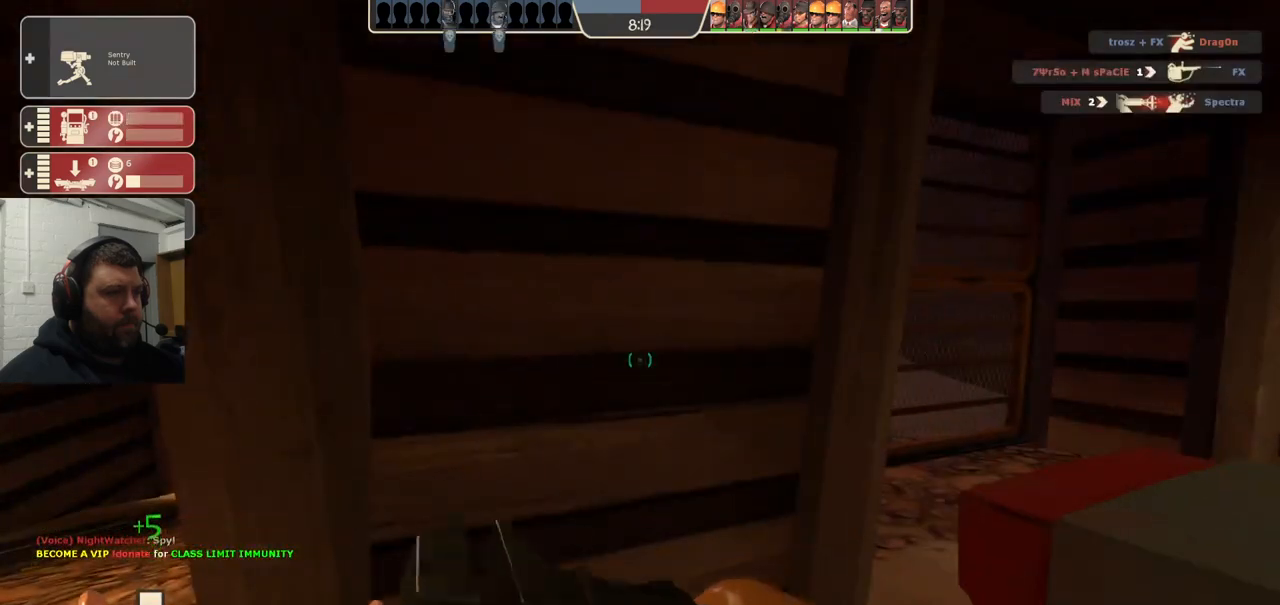
{"buttons": [], "left_stick": "center", "right_stick": "center", "events": [[100, "R1", "down"], [183, "R1", "up"]]}
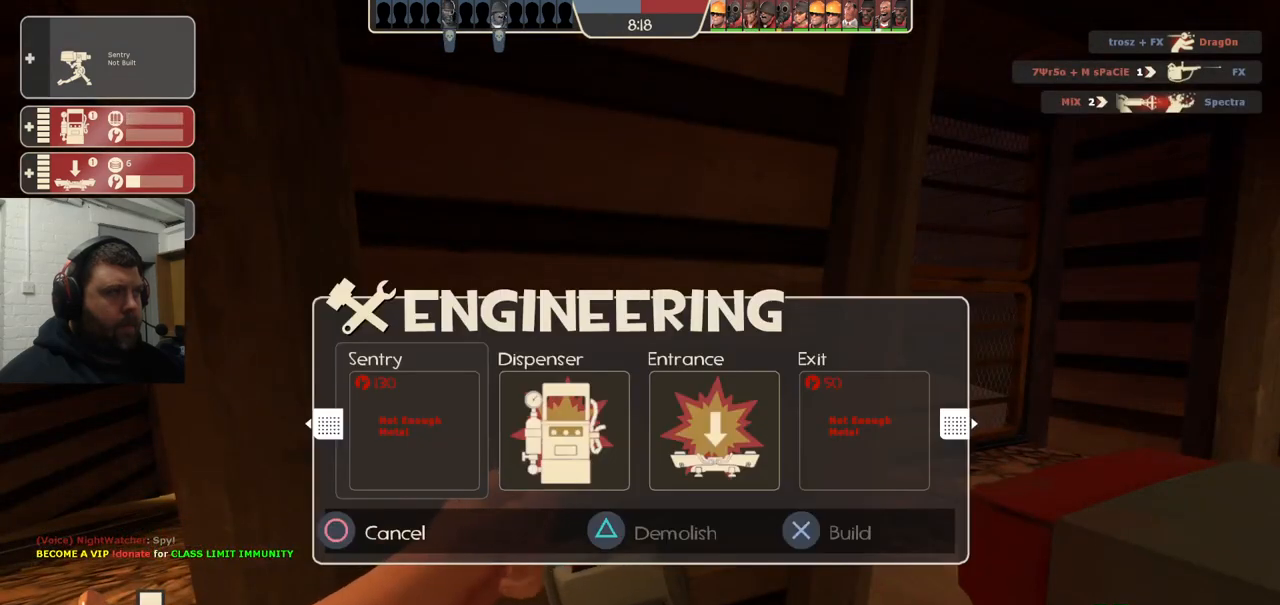
{"buttons": ["DPAD_RIGHT"], "left_stick": "center", "right_stick": "center", "events": [[500, "DPAD_RIGHT", "down"]]}
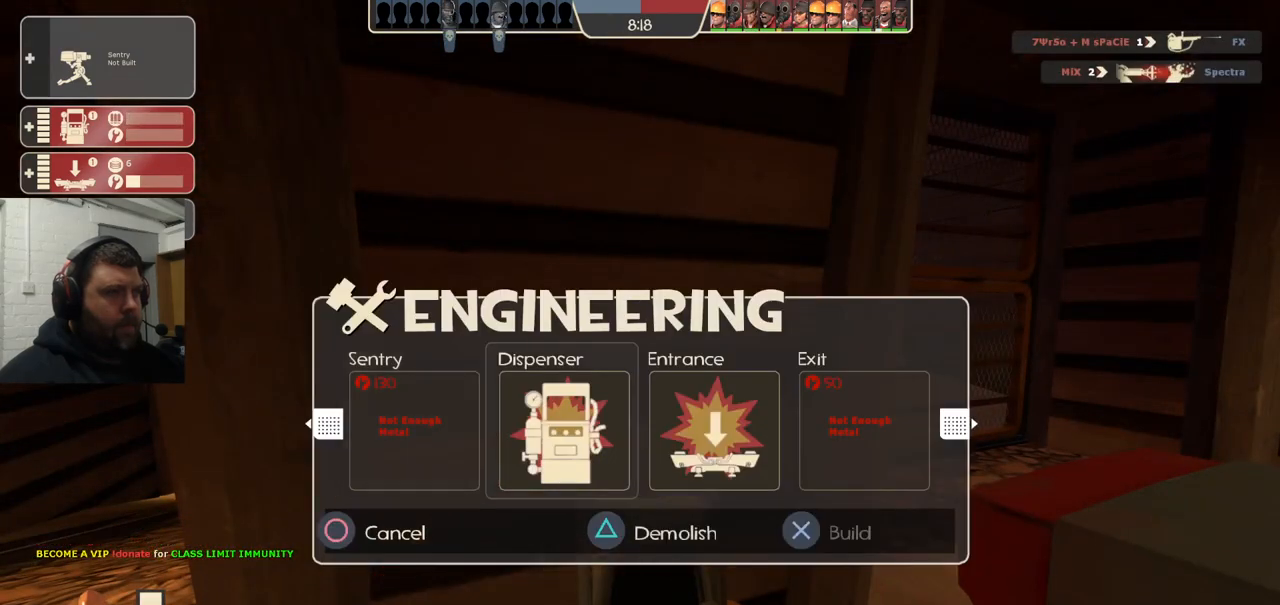
{"buttons": [], "left_stick": "center", "right_stick": "center", "events": [[67, "DPAD_RIGHT", "up"], [167, "DPAD_RIGHT", "down"], [233, "DPAD_RIGHT", "up"], [333, "DPAD_RIGHT", "down"], [433, "DPAD_RIGHT", "up"]]}
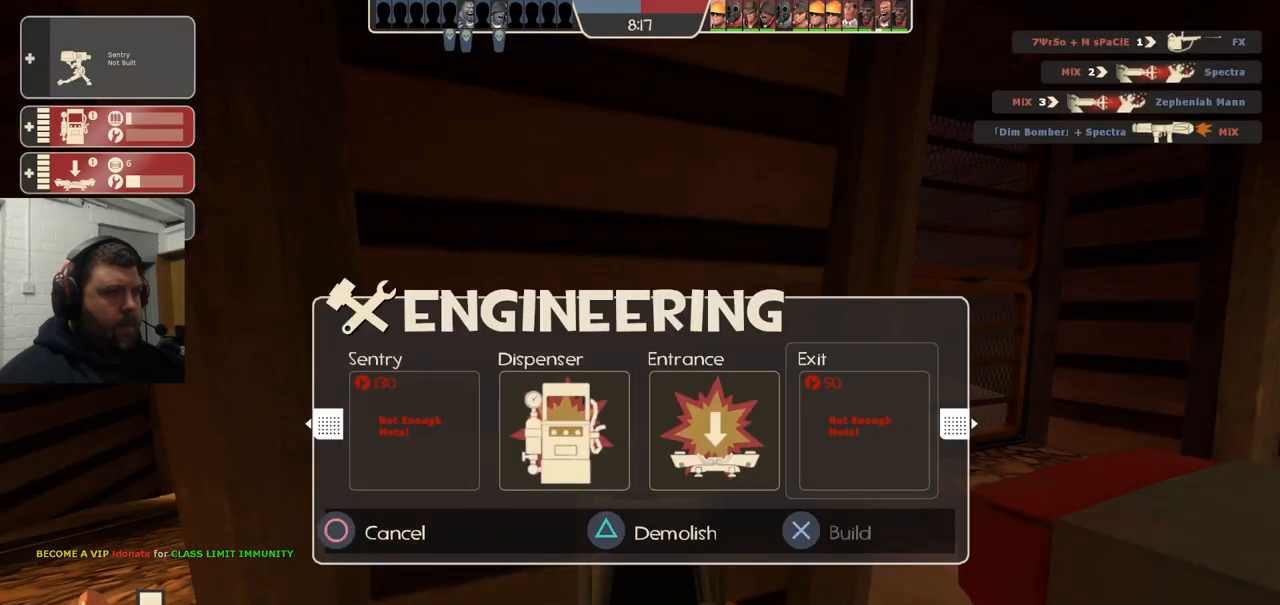
{"buttons": [], "left_stick": "center", "right_stick": "center", "events": []}
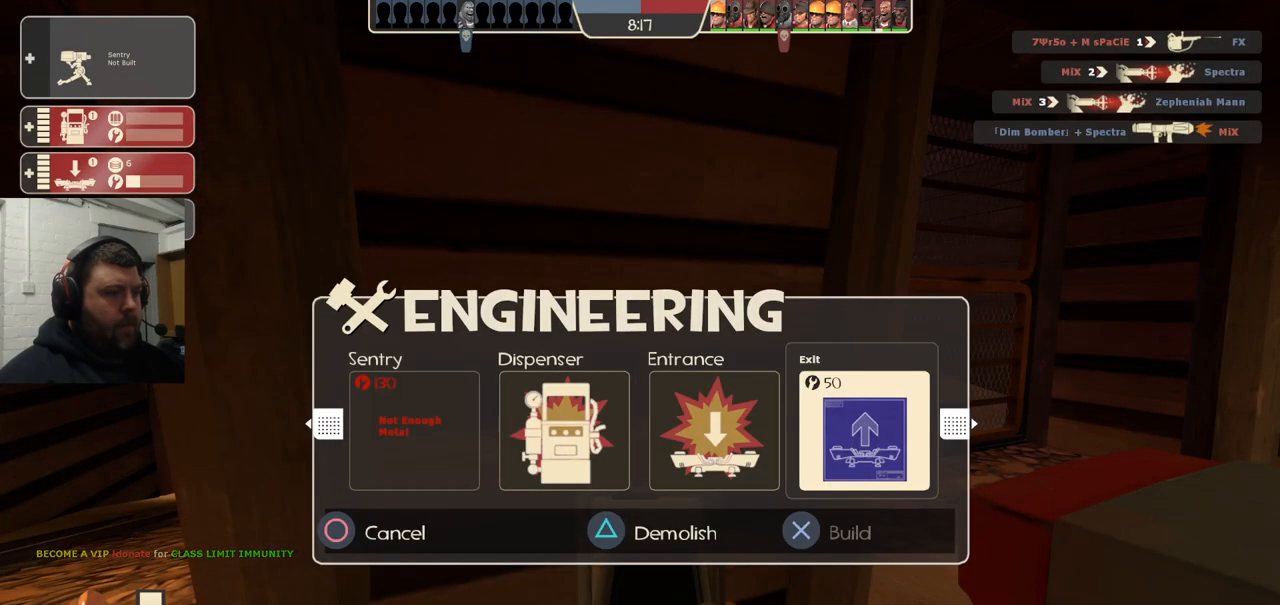
{"buttons": [], "left_stick": "center", "right_stick": "right", "events": [[183, "right_stick", "left"], [317, "R2", "down"], [350, "right_stick", "right"], [450, "R2", "up"]]}
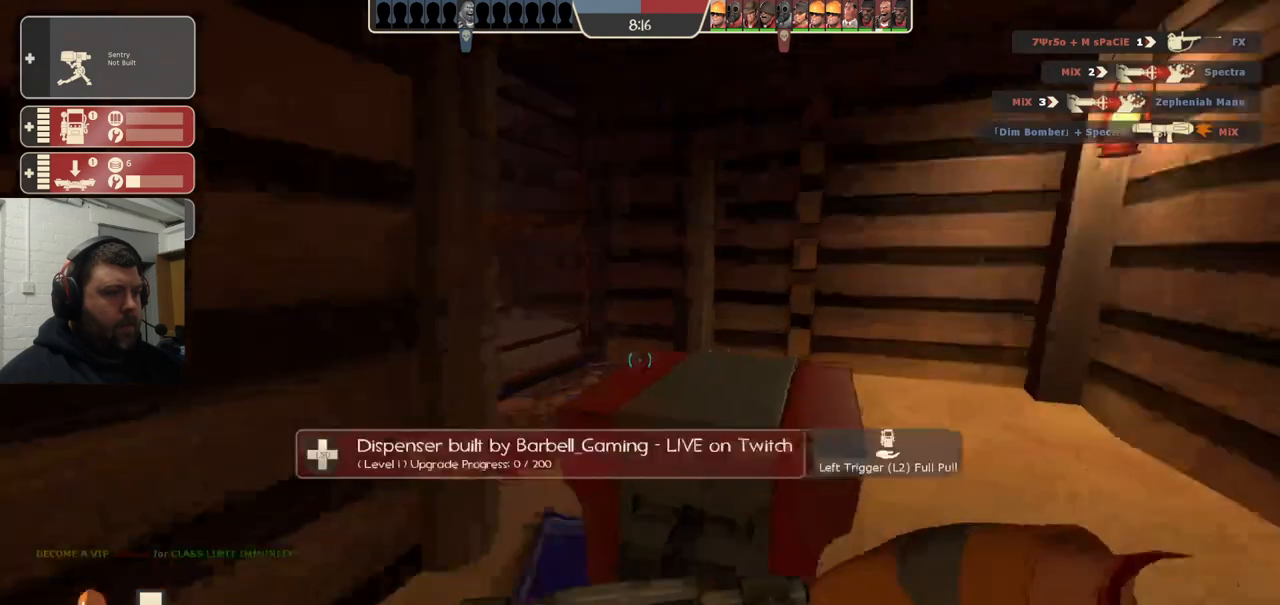
{"buttons": [], "left_stick": "center", "right_stick": "center", "events": [[167, "L2", "down"], [200, "right_stick", "center"], [483, "L2", "up"]]}
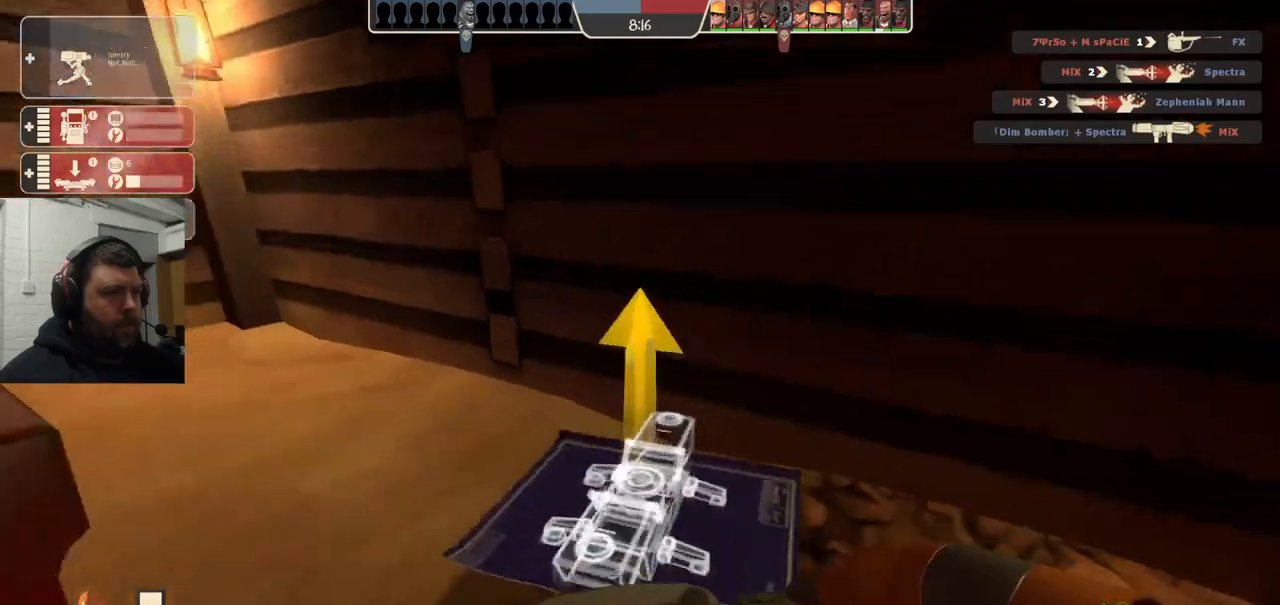
{"buttons": ["L2"], "left_stick": "center", "right_stick": "center", "events": [[33, "right_stick", "up-left"], [117, "right_stick", "center"], [467, "L2", "down"]]}
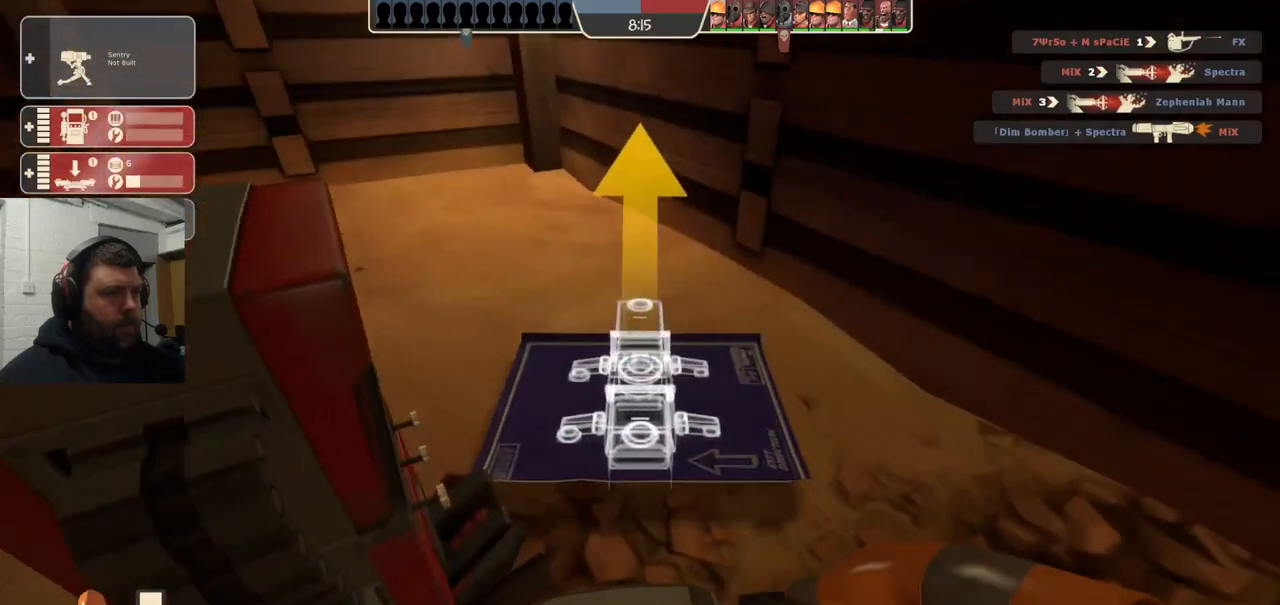
{"buttons": ["R2"], "left_stick": "center", "right_stick": "center", "events": [[167, "L2", "up"], [317, "R2", "down"]]}
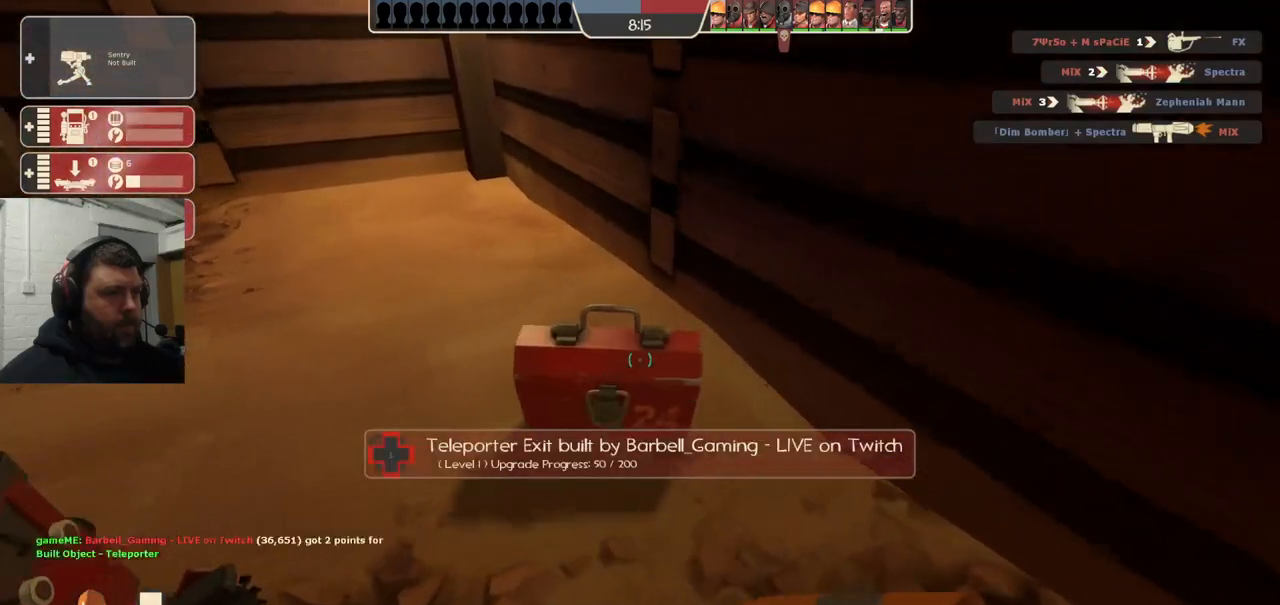
{"buttons": ["R2"], "left_stick": "center", "right_stick": "center", "events": []}
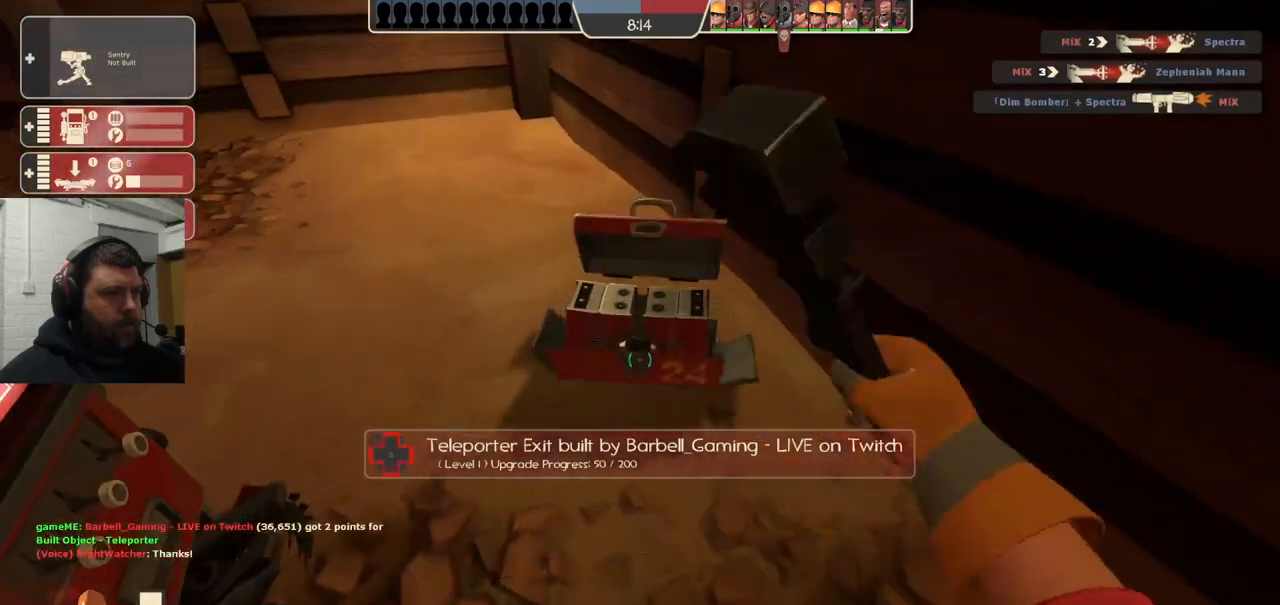
{"buttons": ["R2"], "left_stick": "center", "right_stick": "center", "events": []}
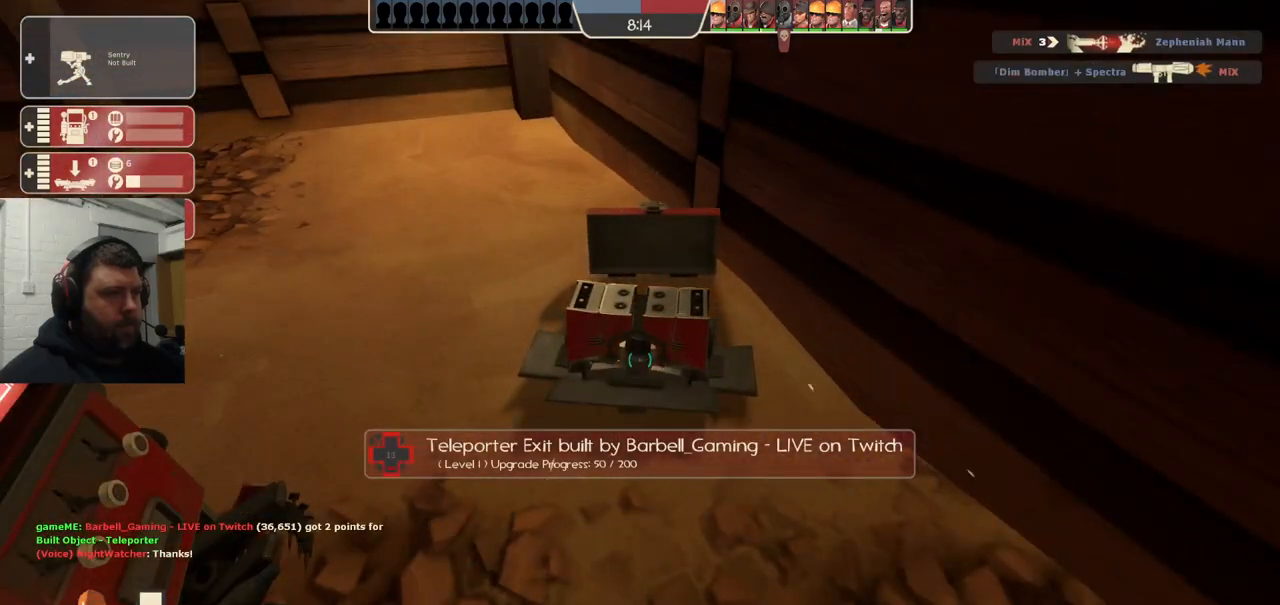
{"buttons": ["R2"], "left_stick": "center", "right_stick": "center", "events": []}
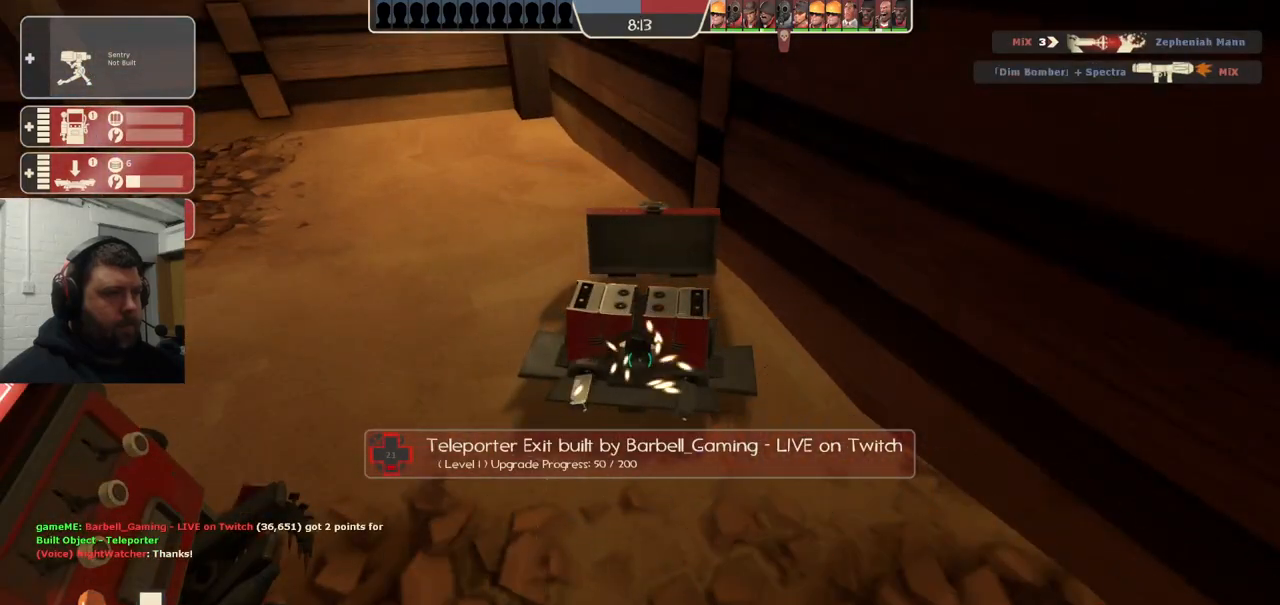
{"buttons": ["R2"], "left_stick": "center", "right_stick": "center", "events": []}
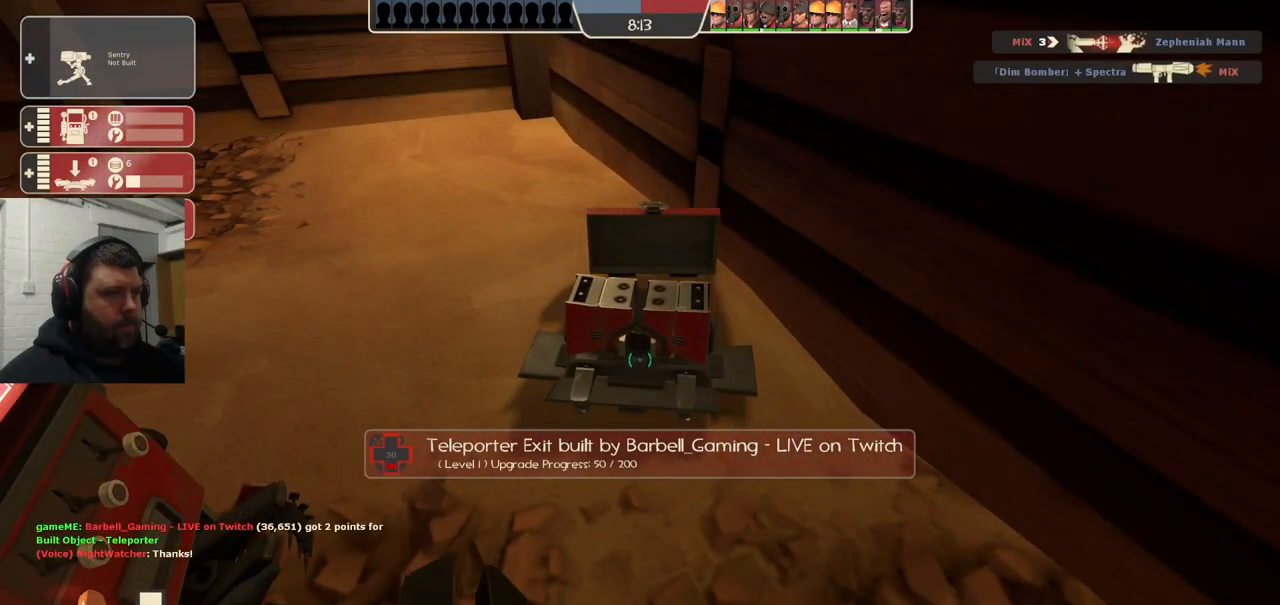
{"buttons": ["R2"], "left_stick": "center", "right_stick": "center", "events": []}
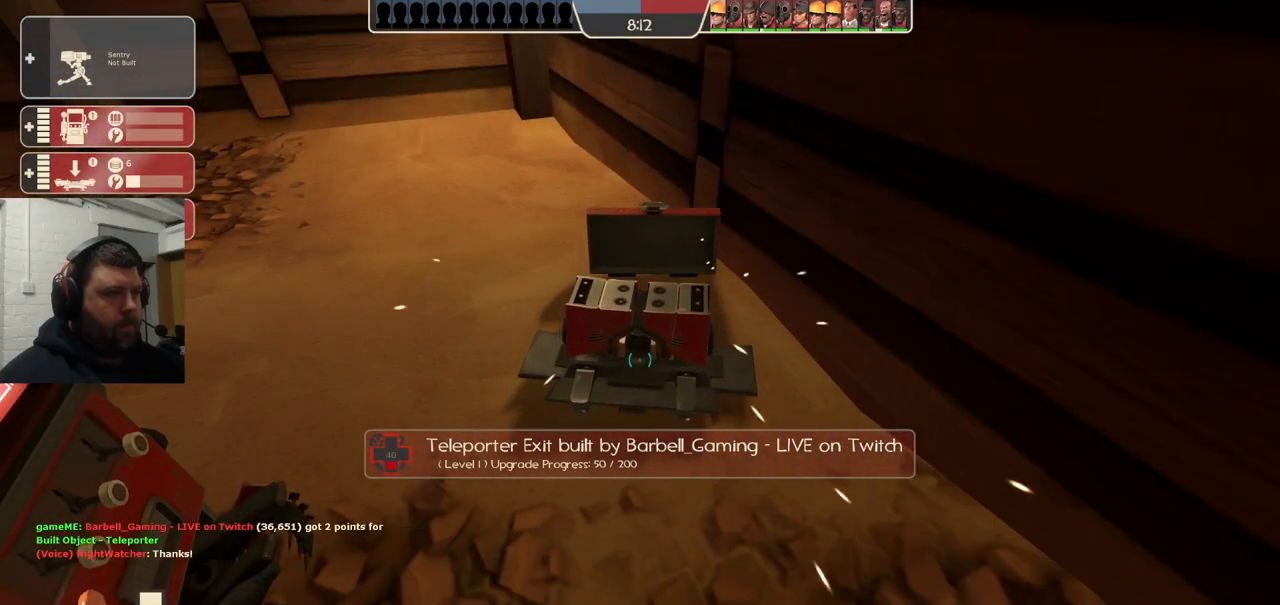
{"buttons": ["R2"], "left_stick": "center", "right_stick": "center", "events": [[233, "right_stick", "down"], [317, "right_stick", "center"]]}
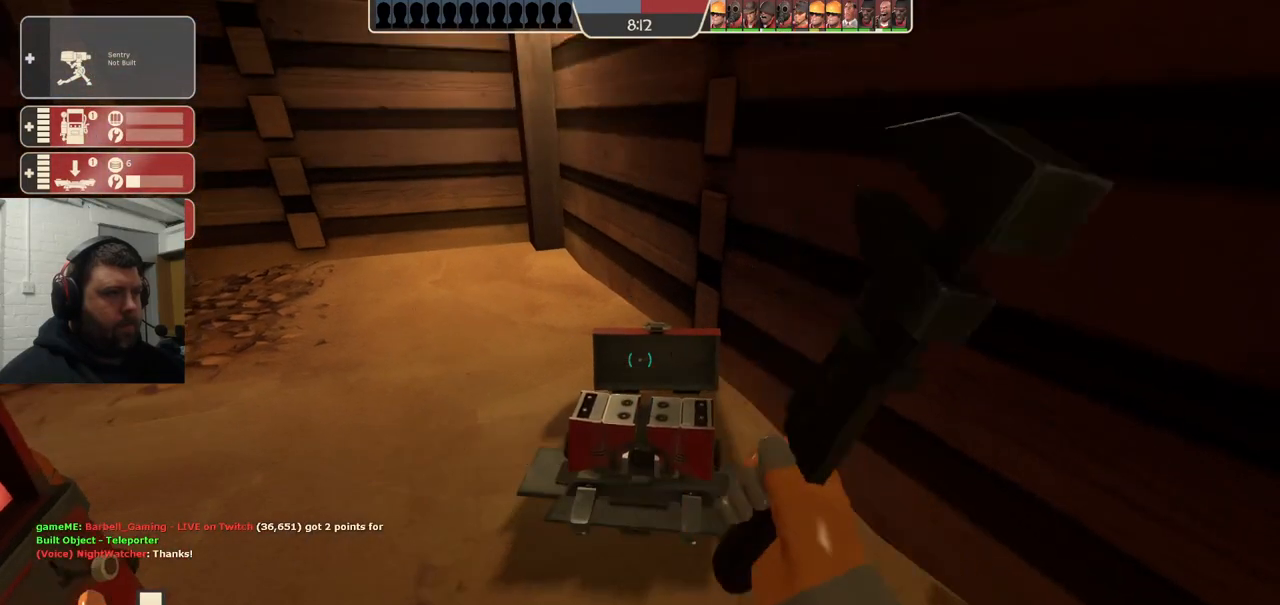
{"buttons": ["R2"], "left_stick": "center", "right_stick": "center", "events": [[367, "right_stick", "up"], [433, "right_stick", "center"]]}
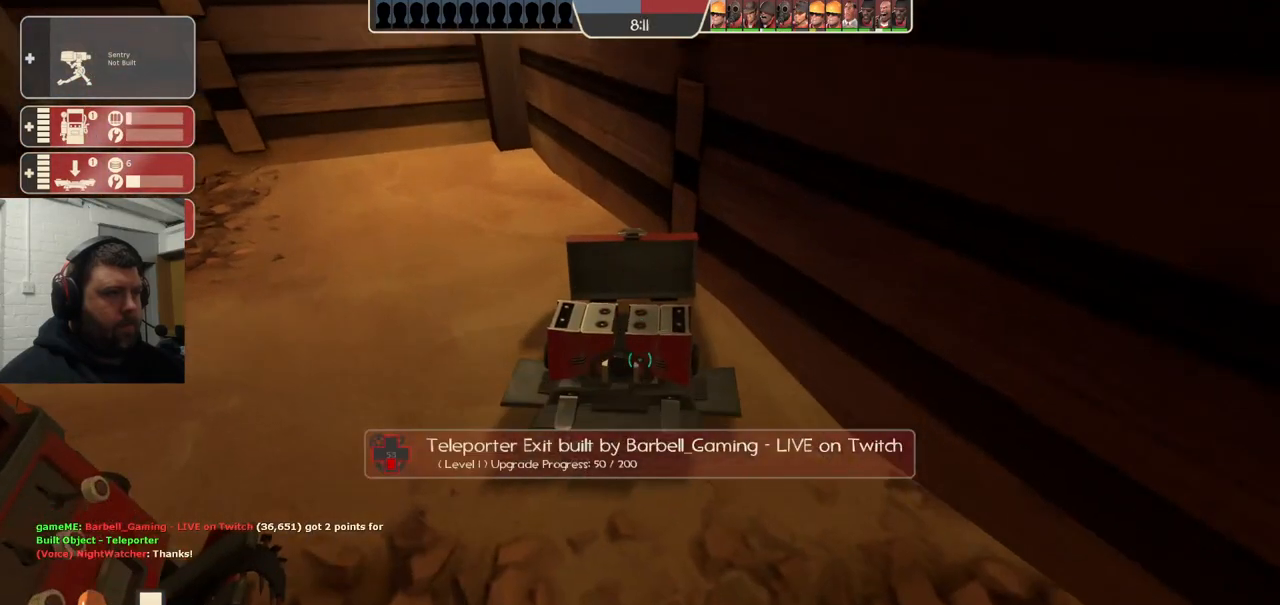
{"buttons": ["R2"], "left_stick": "center", "right_stick": "center", "events": []}
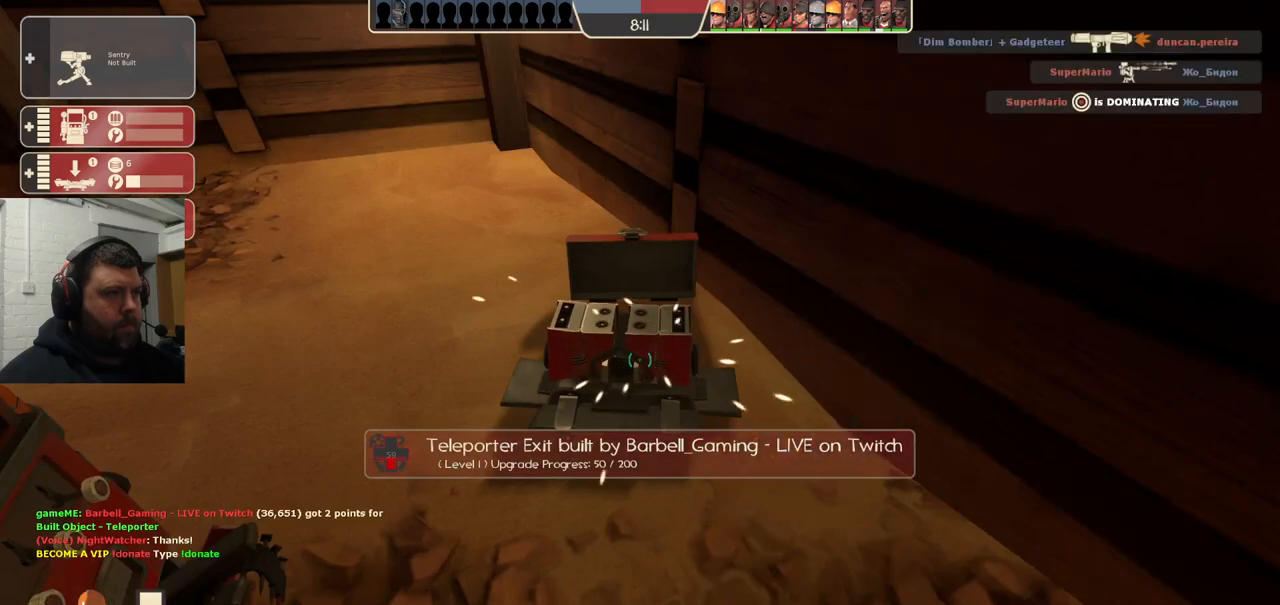
{"buttons": ["R2"], "left_stick": "center", "right_stick": "center", "events": []}
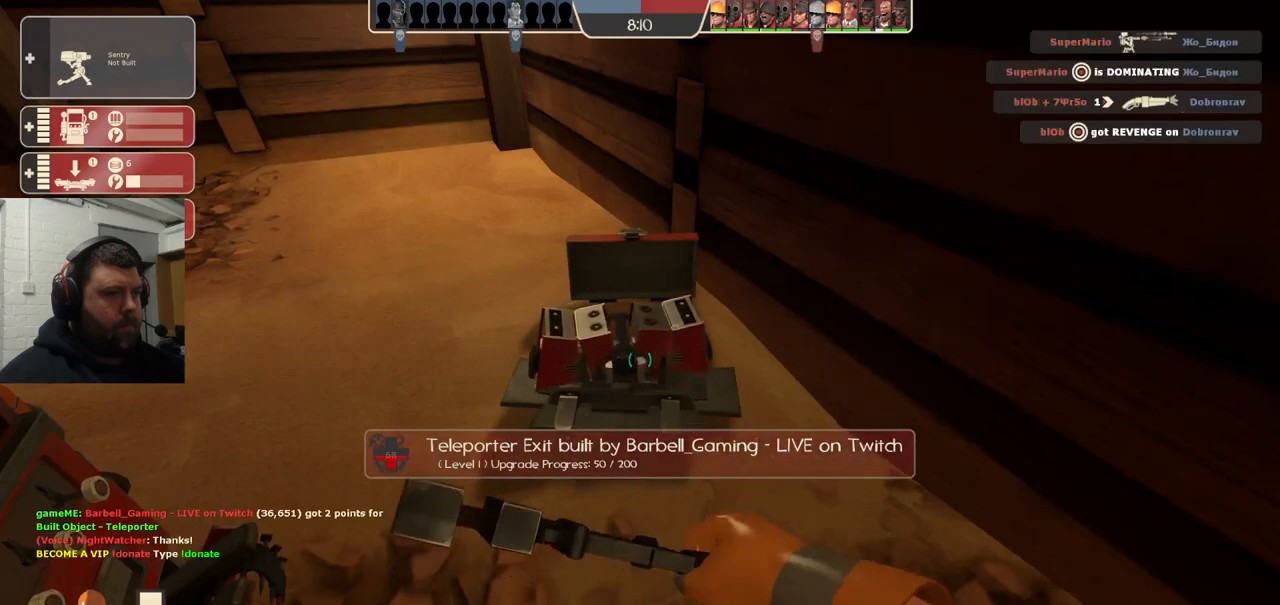
{"buttons": ["R2"], "left_stick": "center", "right_stick": "center", "events": []}
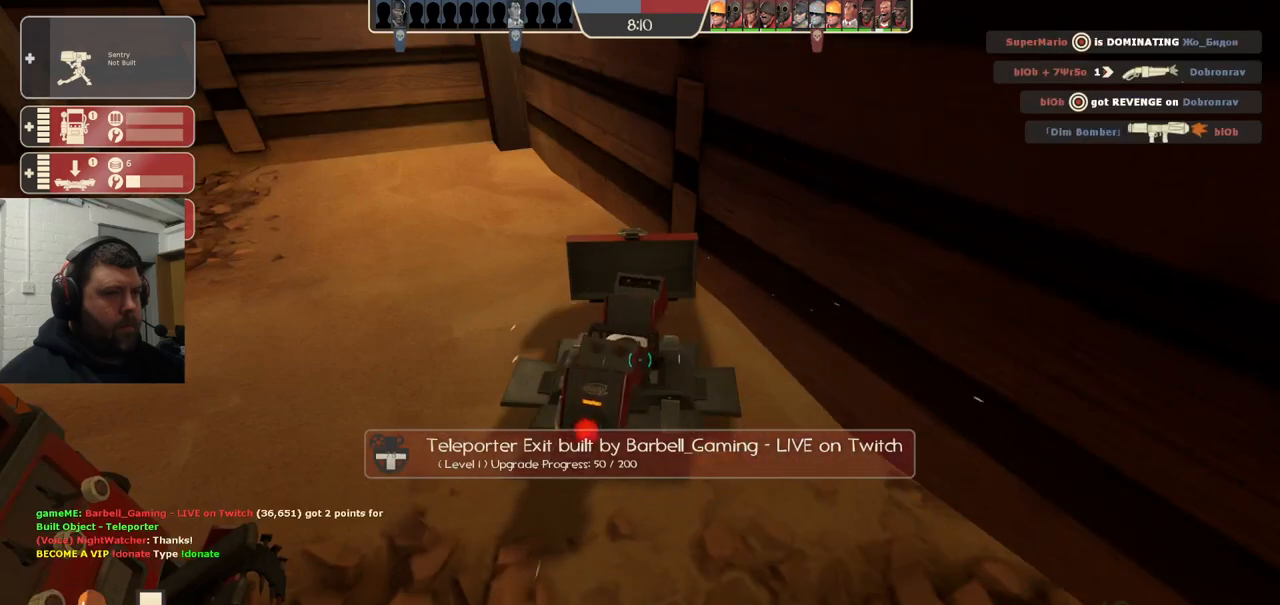
{"buttons": ["R2"], "left_stick": "up", "right_stick": "center", "events": [[450, "left_stick", "up"]]}
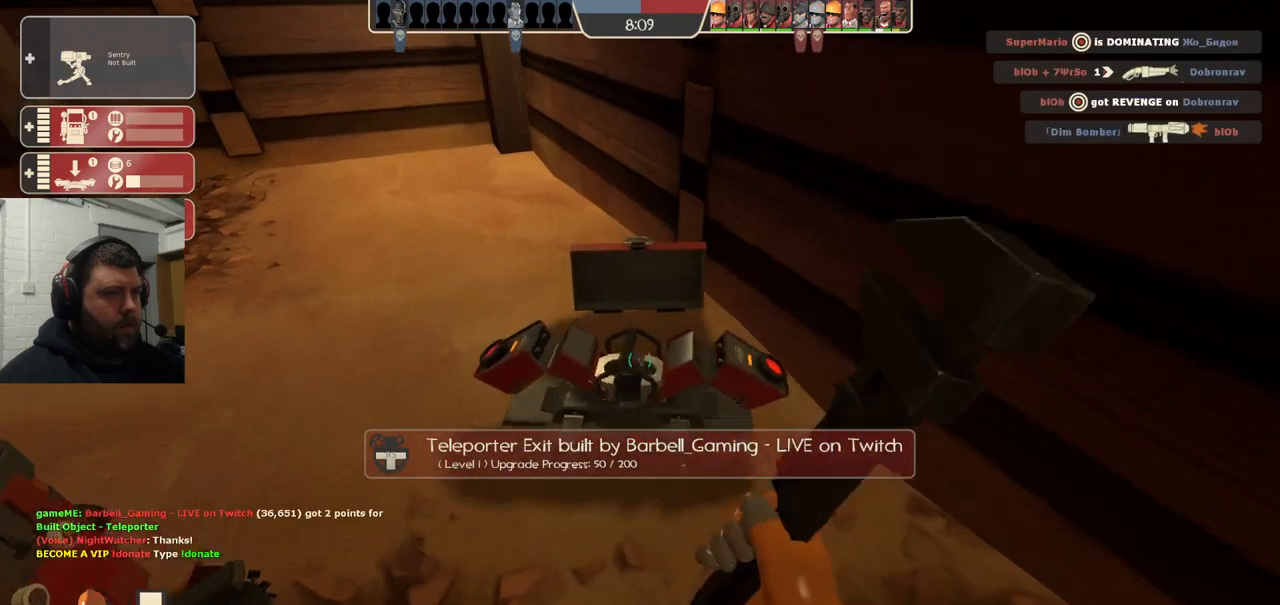
{"buttons": ["R2"], "left_stick": "center", "right_stick": "up-right", "events": [[33, "left_stick", "up-left"], [200, "right_stick", "right"], [217, "left_stick", "left"], [267, "right_stick", "up-right"], [450, "left_stick", "center"]]}
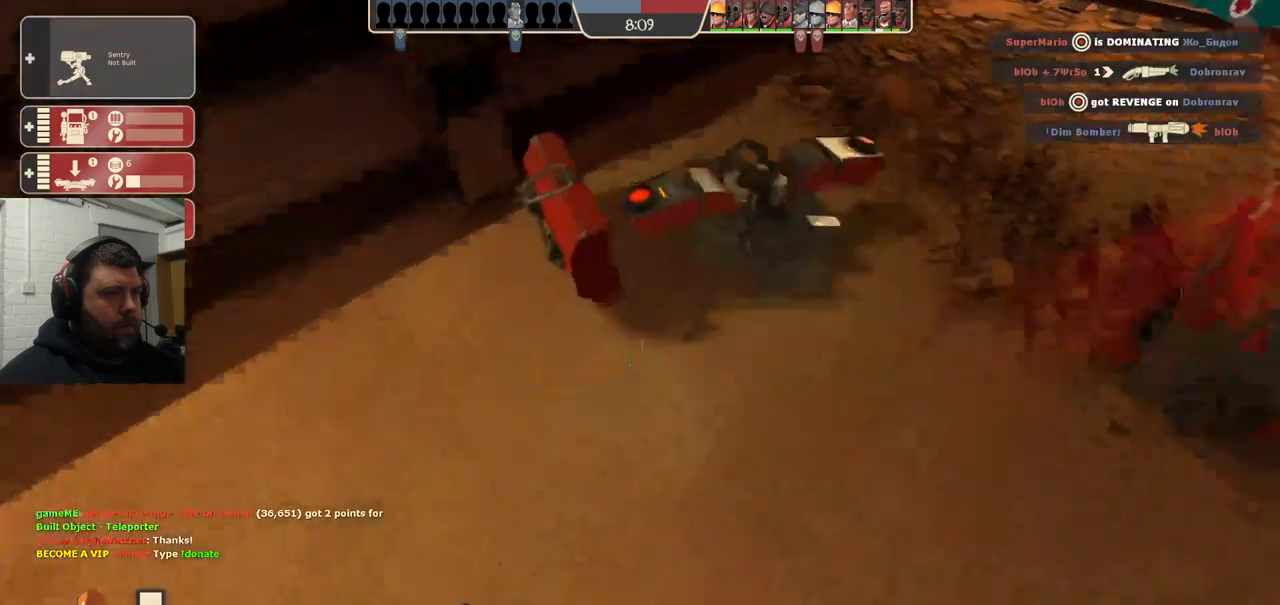
{"buttons": ["R2"], "left_stick": "center", "right_stick": "center", "events": [[117, "left_stick", "up"], [150, "right_stick", "right"], [300, "left_stick", "center"], [350, "right_stick", "center"]]}
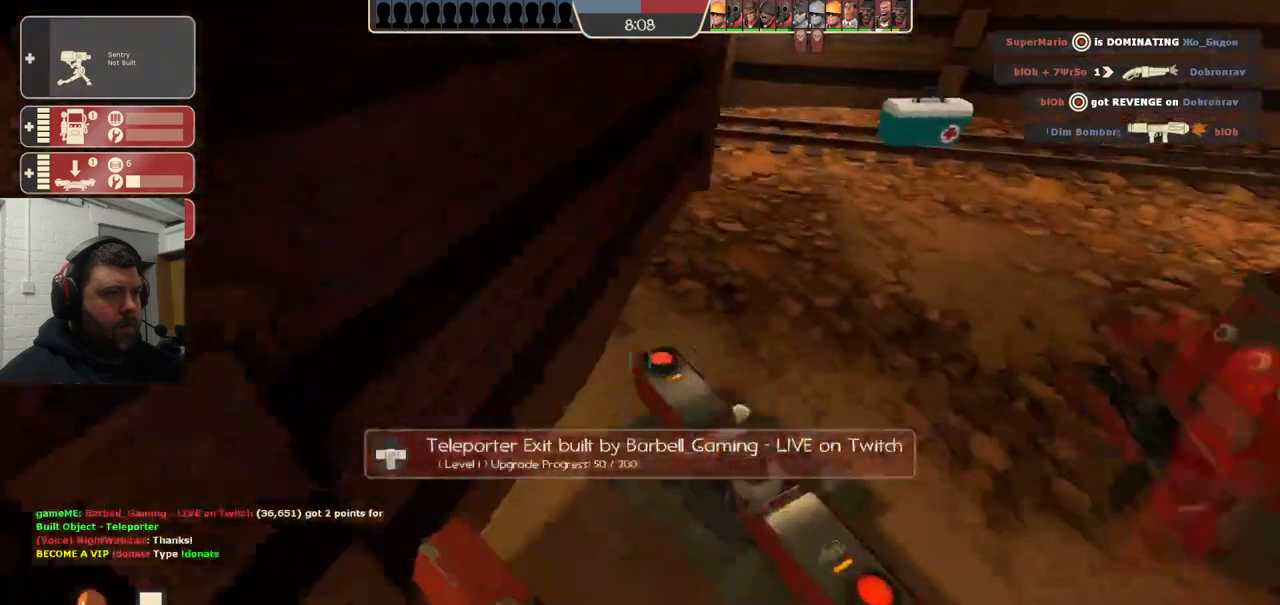
{"buttons": ["R2"], "left_stick": "center", "right_stick": "up-right", "events": [[350, "right_stick", "up-right"]]}
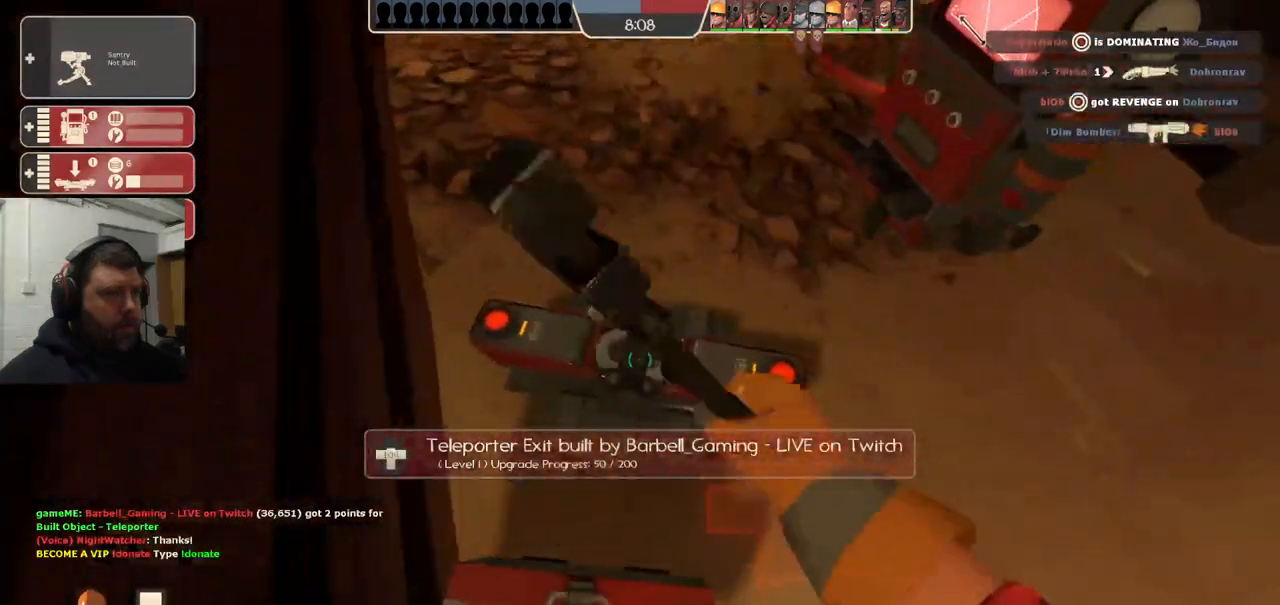
{"buttons": ["R2"], "left_stick": "center", "right_stick": "center", "events": [[17, "right_stick", "center"]]}
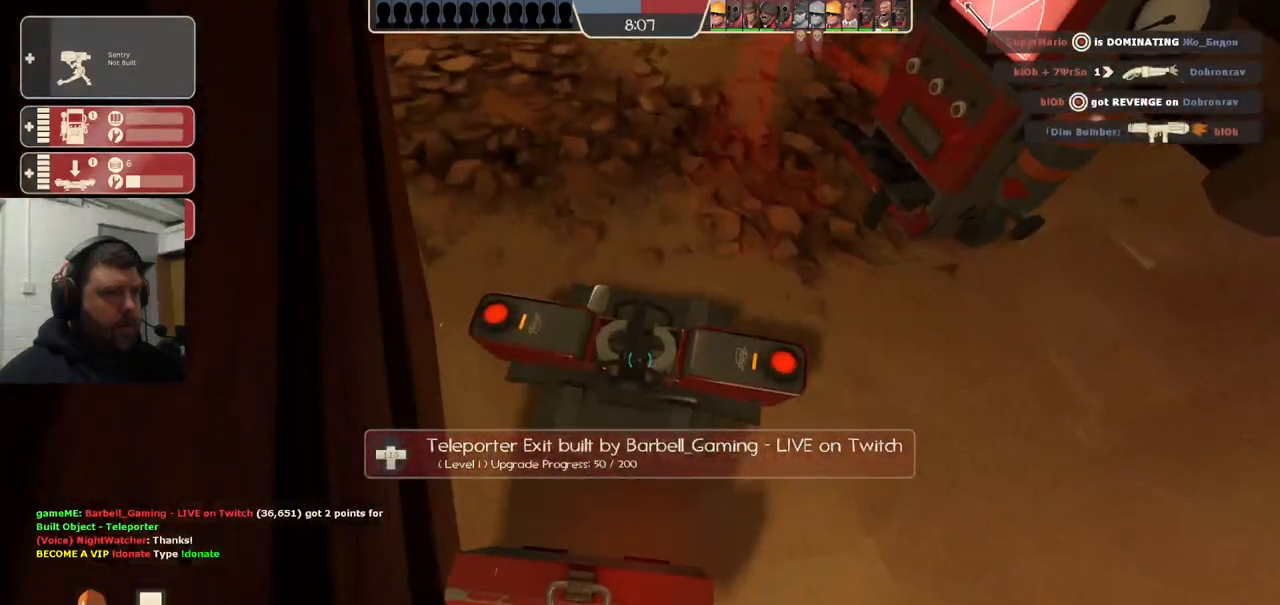
{"buttons": ["R2"], "left_stick": "center", "right_stick": "center", "events": []}
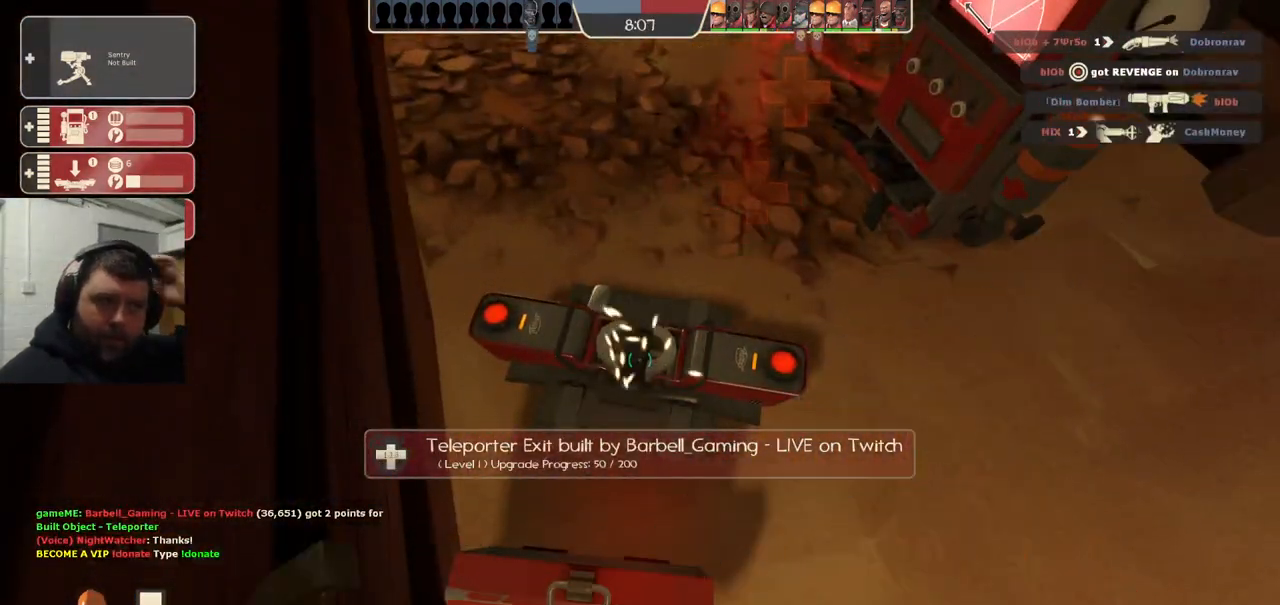
{"buttons": ["R2"], "left_stick": "center", "right_stick": "center", "events": []}
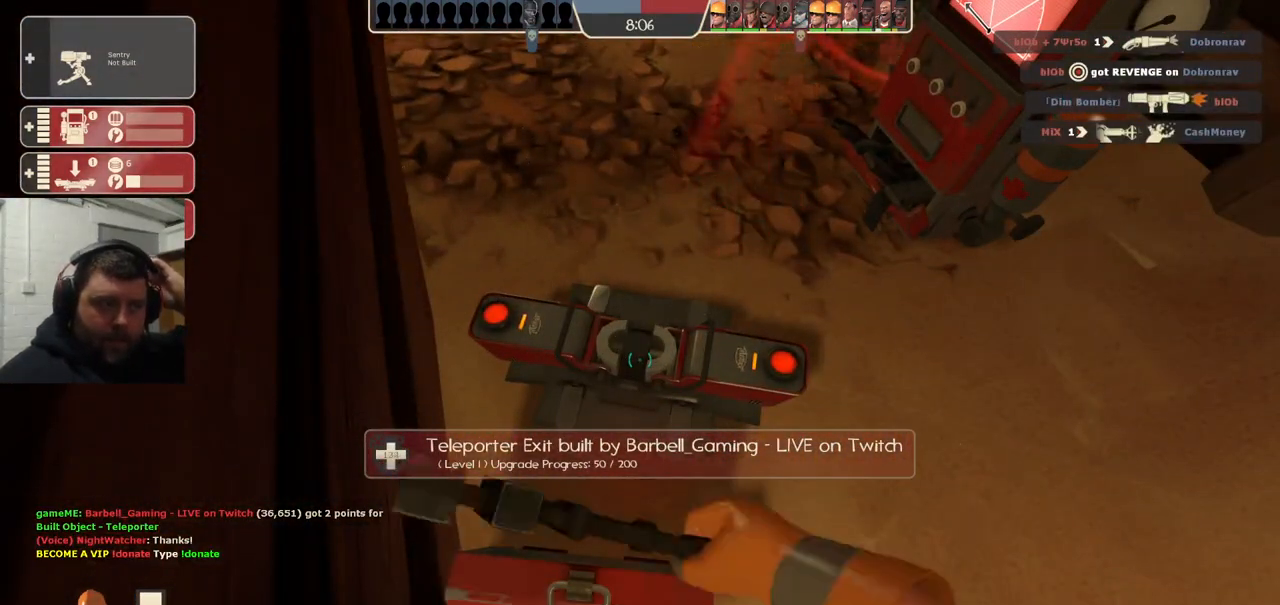
{"buttons": ["R2"], "left_stick": "center", "right_stick": "center", "events": []}
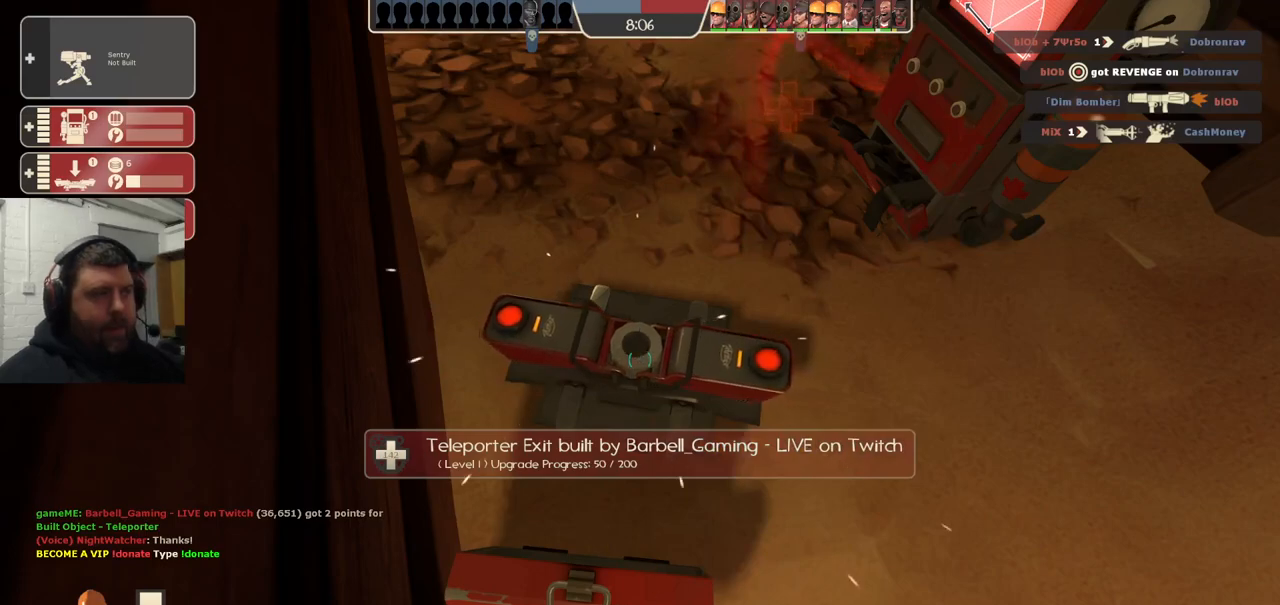
{"buttons": [], "left_stick": "up-right", "right_stick": "down", "events": [[483, "left_stick", "up-right"], [483, "right_stick", "down"], [500, "R2", "up"]]}
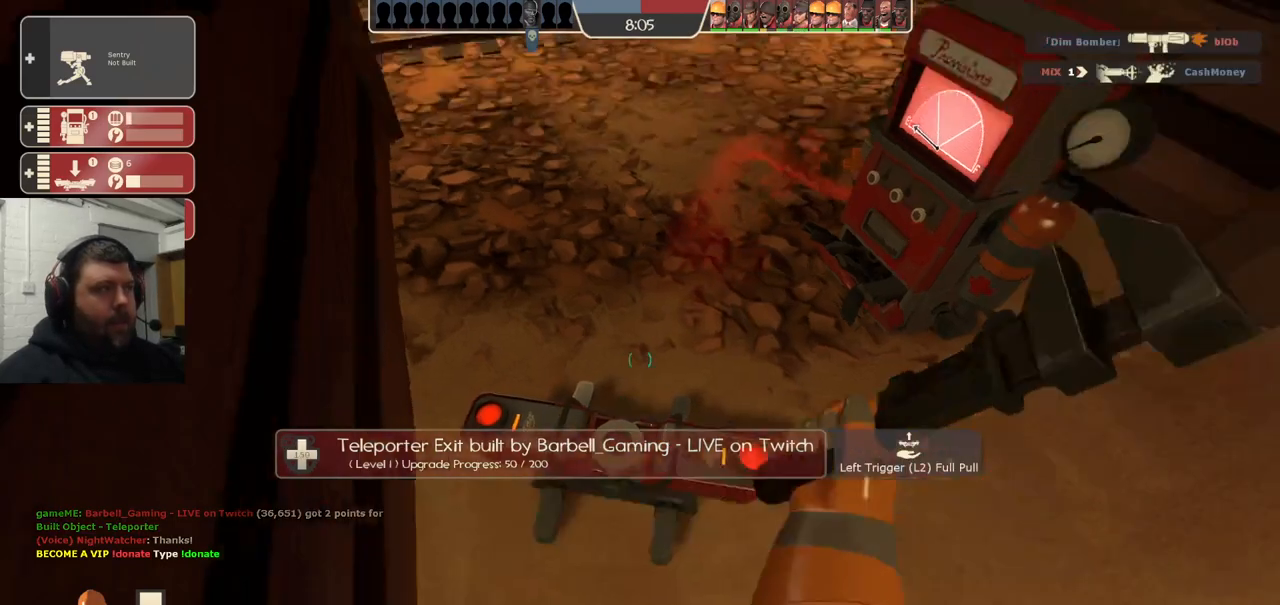
{"buttons": [], "left_stick": "center", "right_stick": "center", "events": [[100, "right_stick", "center"], [167, "left_stick", "center"]]}
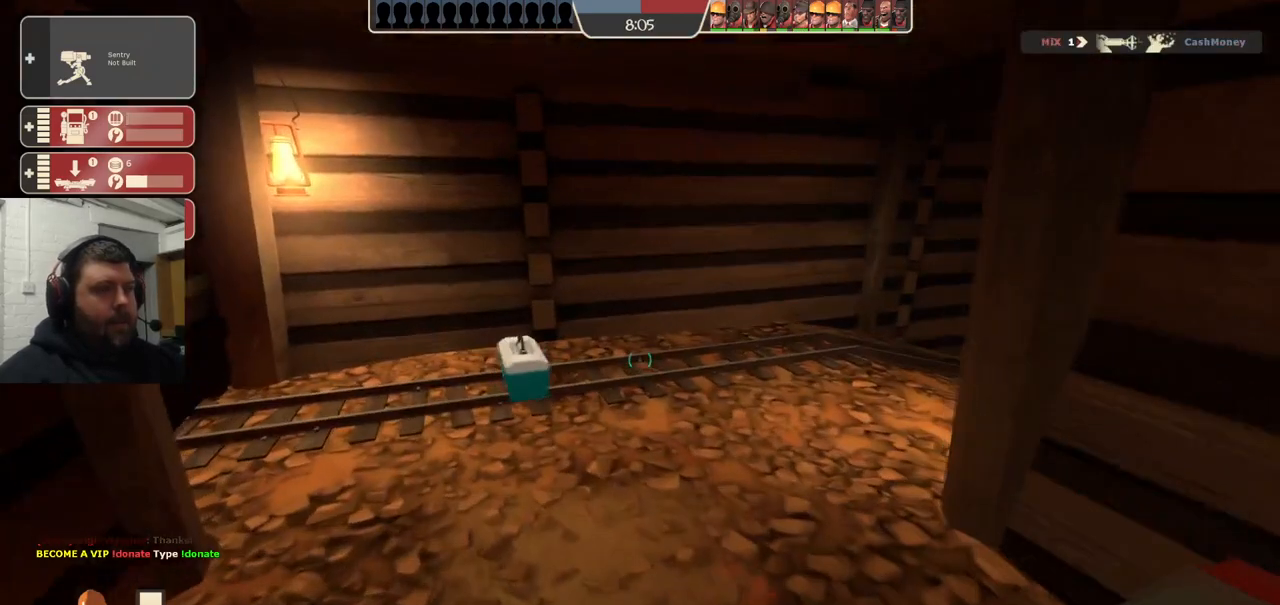
{"buttons": [], "left_stick": "up-left", "right_stick": "center", "events": [[150, "left_stick", "up-left"], [167, "right_stick", "right"], [317, "left_stick", "center"], [350, "right_stick", "center"], [450, "left_stick", "up-left"]]}